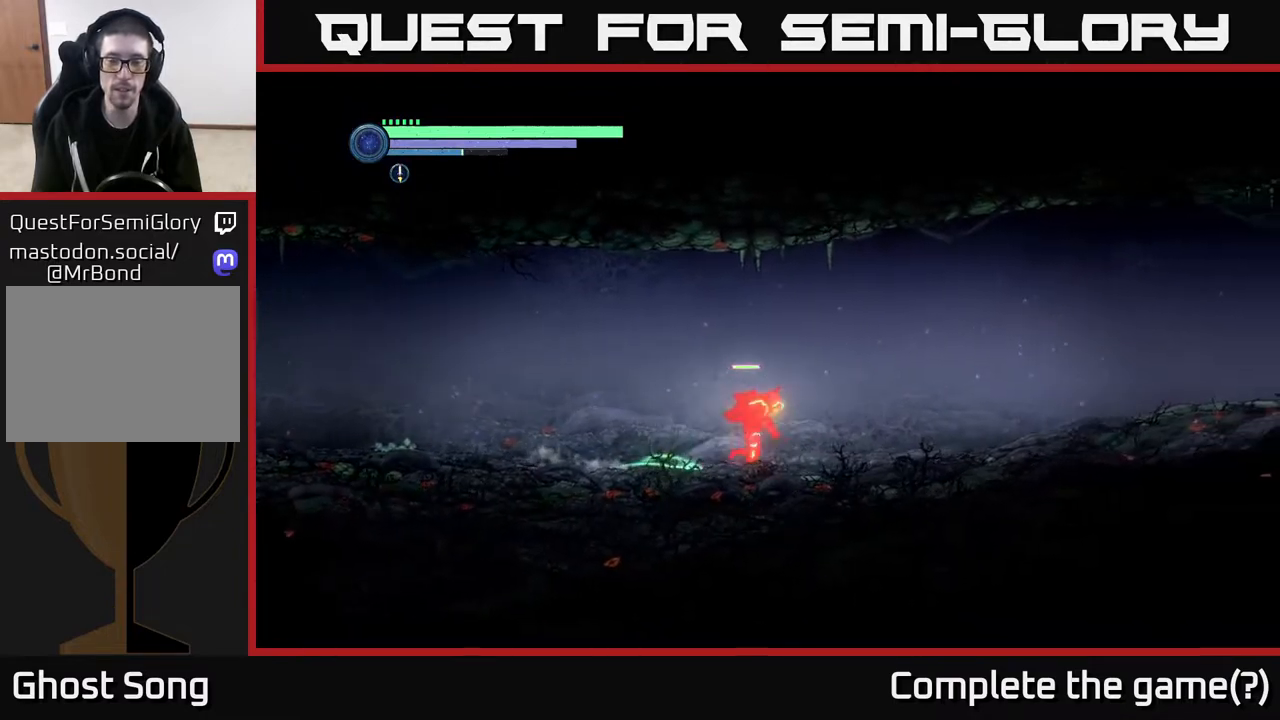
Gameplay with a controller (Xbox layout); each line is a JSON object with the inputs held at the frame after it. "events" lists button and stick changes between this image and that frame as [ms after this image, input, new state], when the widget could be followed in between.
{"buttons": ["R2"], "left_stick": "right", "right_stick": "center", "events": [[117, "R1", "up"]]}
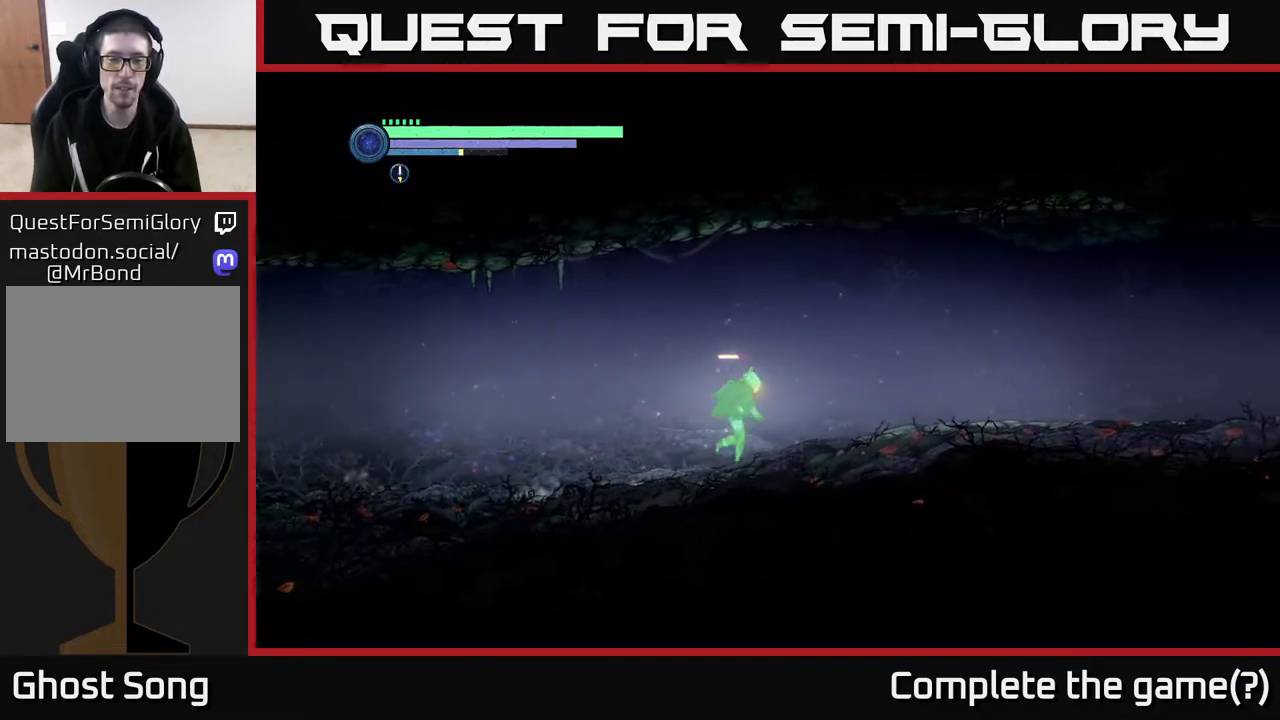
{"buttons": ["R2"], "left_stick": "right", "right_stick": "center", "events": []}
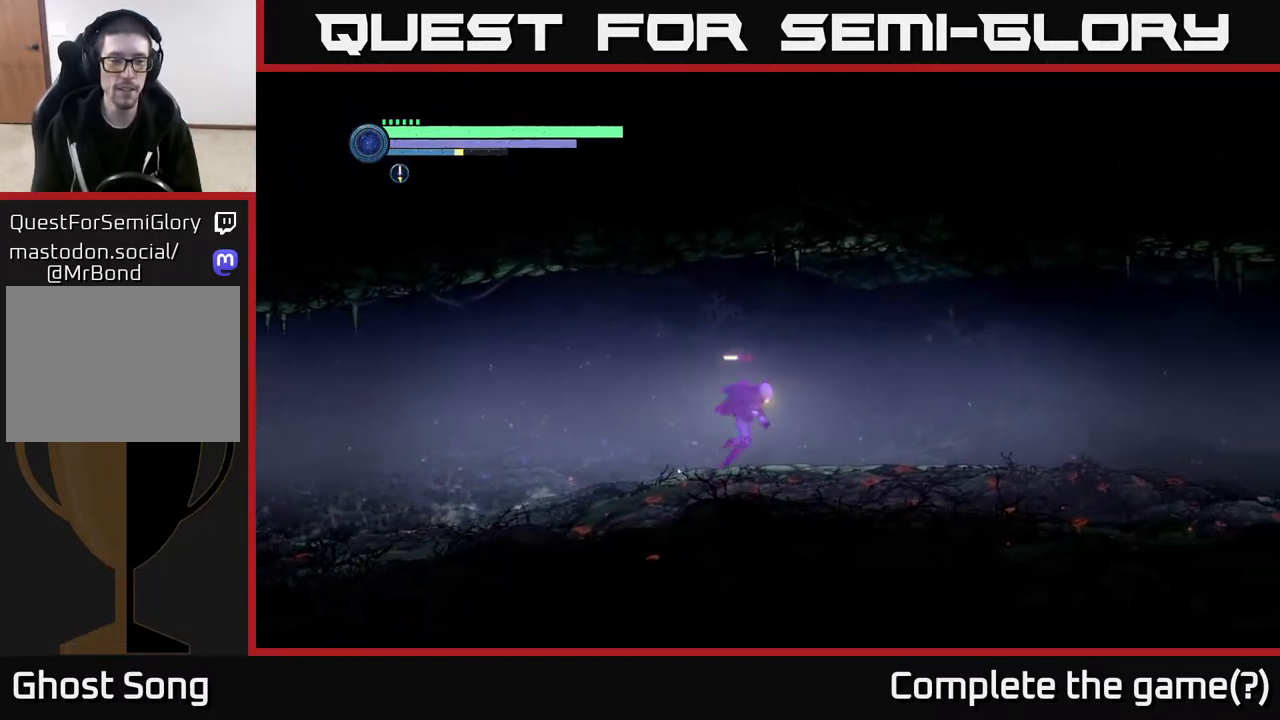
{"buttons": ["R2"], "left_stick": "right", "right_stick": "center", "events": []}
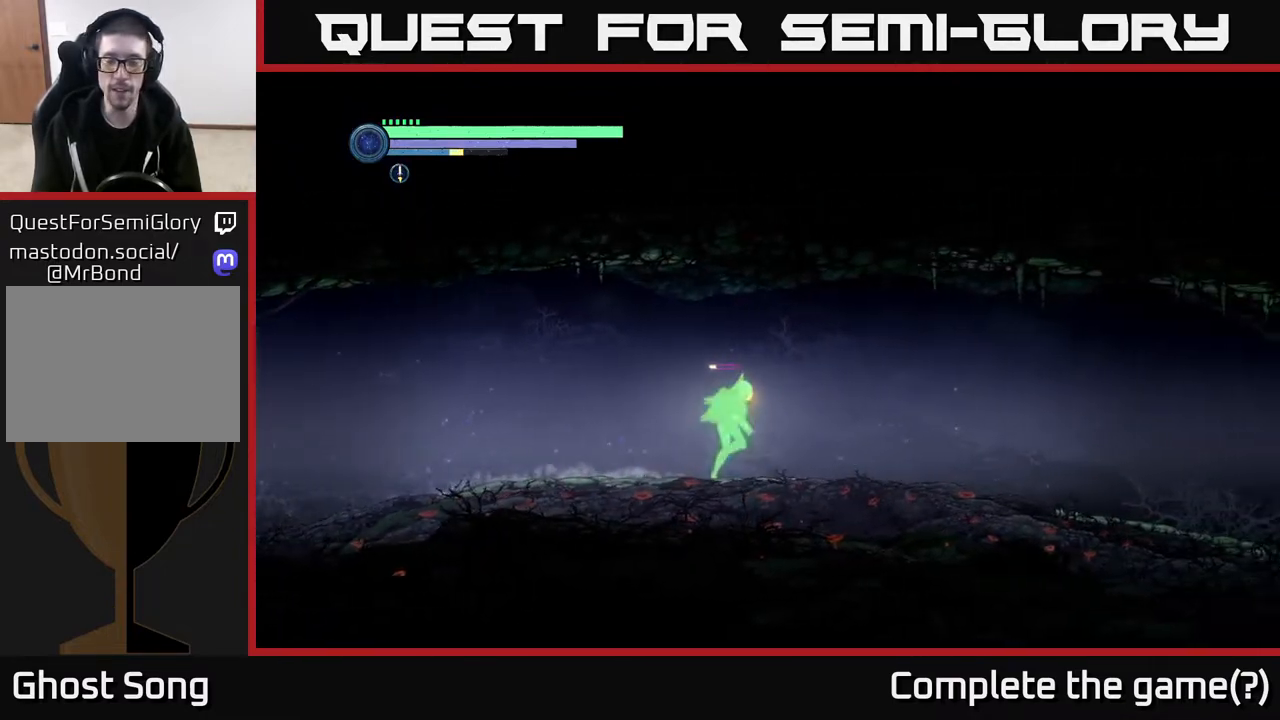
{"buttons": ["R2"], "left_stick": "right", "right_stick": "center", "events": []}
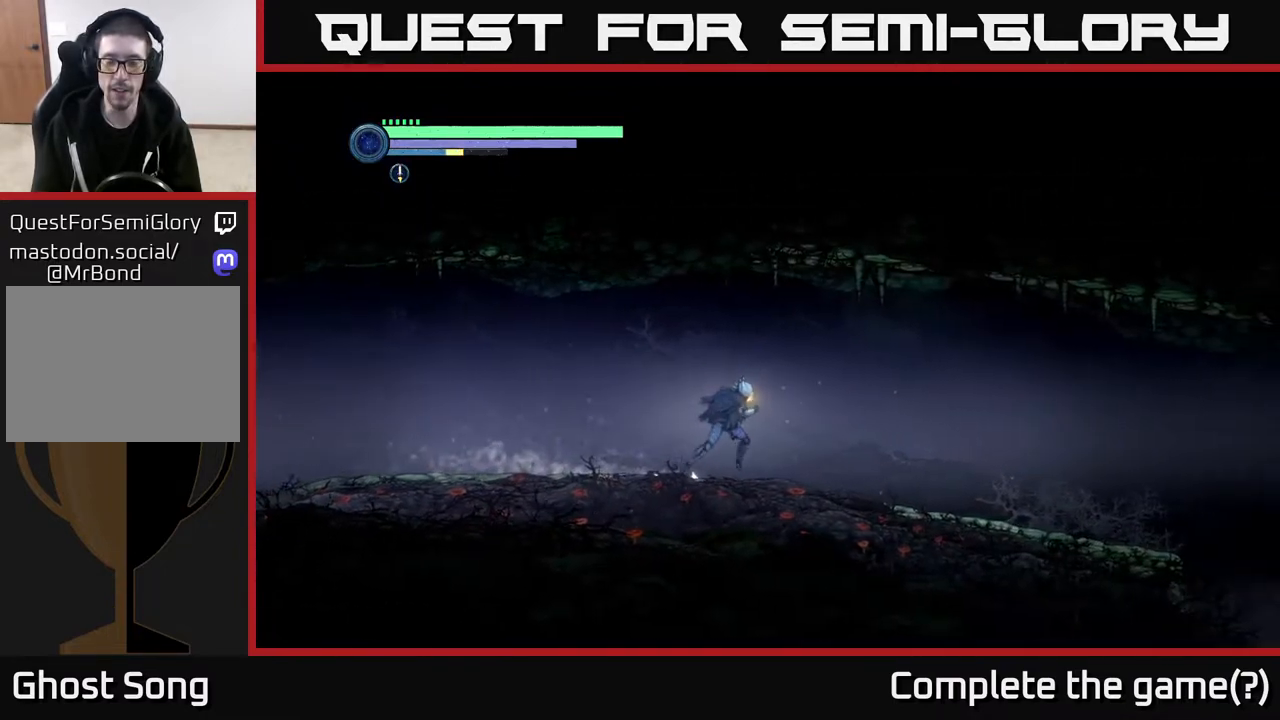
{"buttons": ["R2"], "left_stick": "right", "right_stick": "center", "events": []}
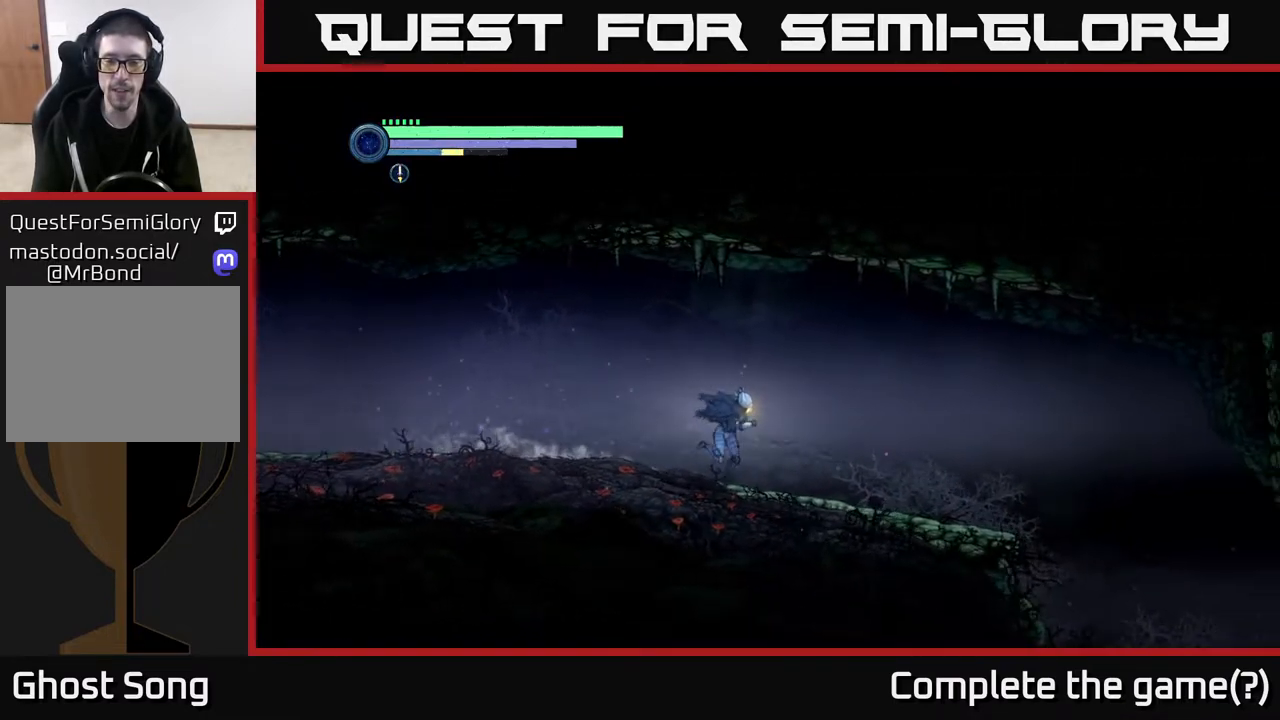
{"buttons": ["R2"], "left_stick": "right", "right_stick": "center", "events": []}
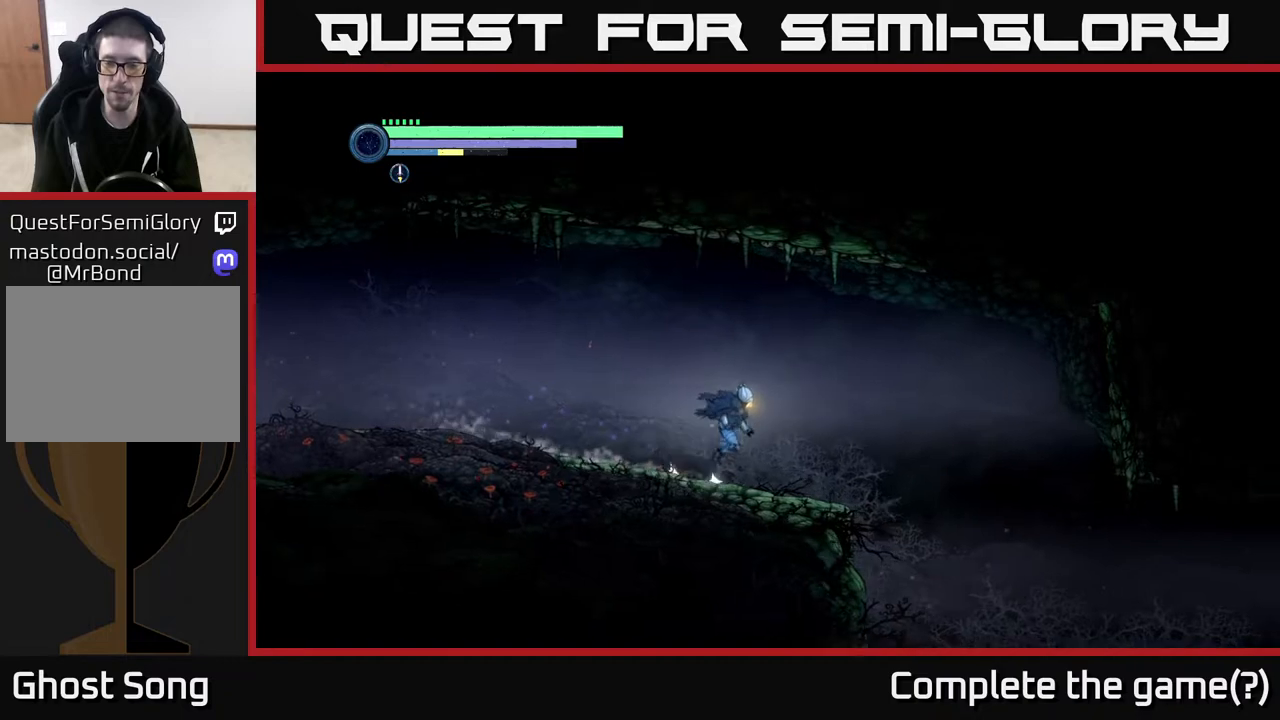
{"buttons": ["R2"], "left_stick": "right", "right_stick": "center", "events": [[133, "A", "down"], [250, "A", "up"]]}
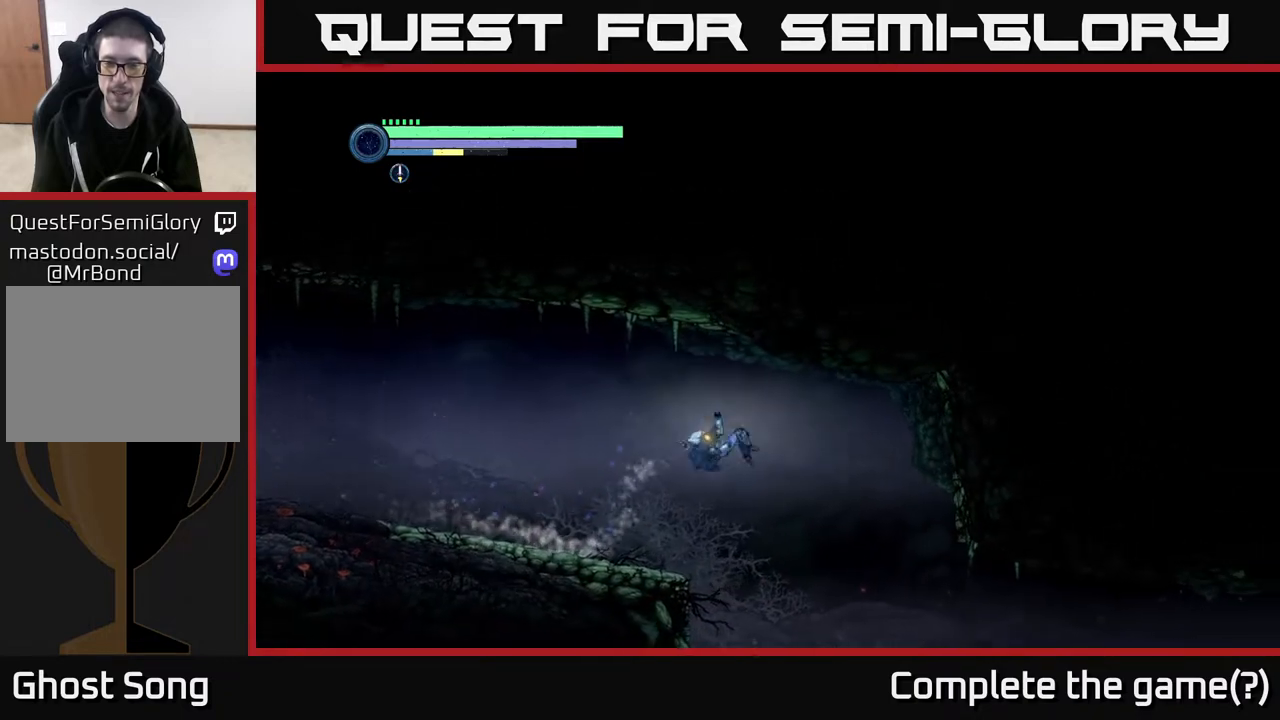
{"buttons": ["A", "R2"], "left_stick": "right", "right_stick": "center", "events": [[450, "A", "down"]]}
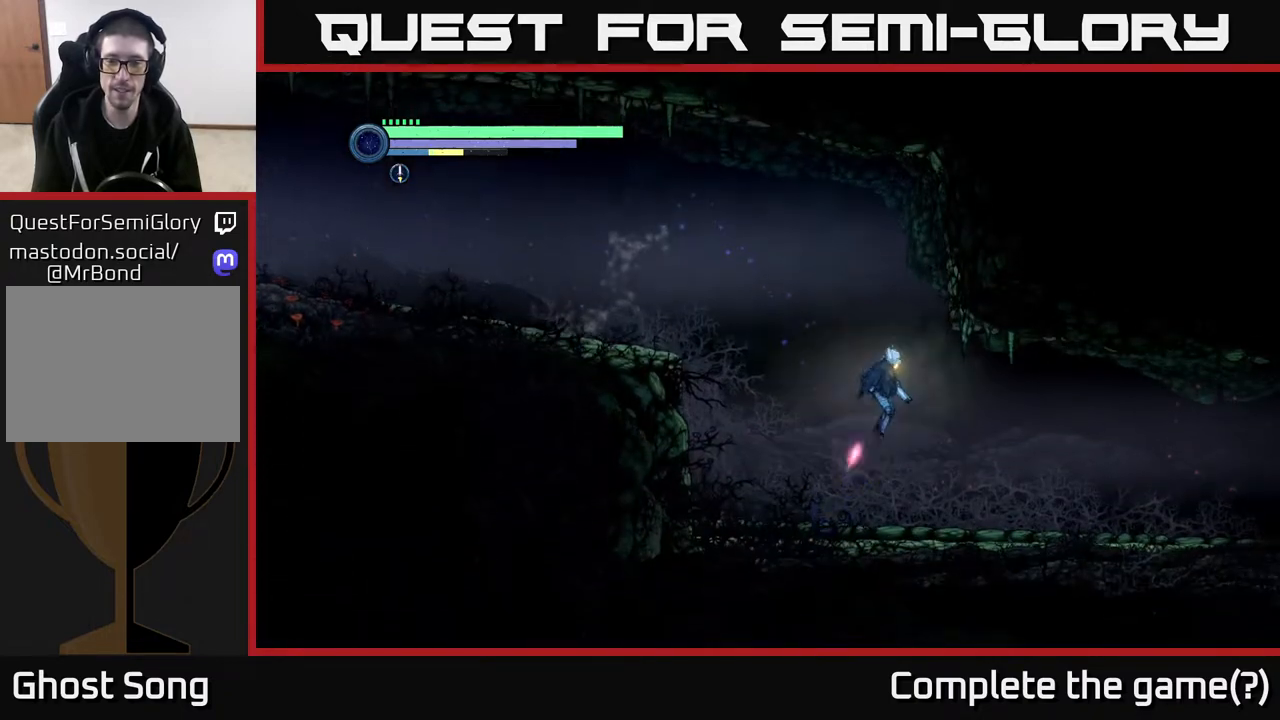
{"buttons": [], "left_stick": "right", "right_stick": "center", "events": [[33, "A", "up"], [467, "R2", "up"]]}
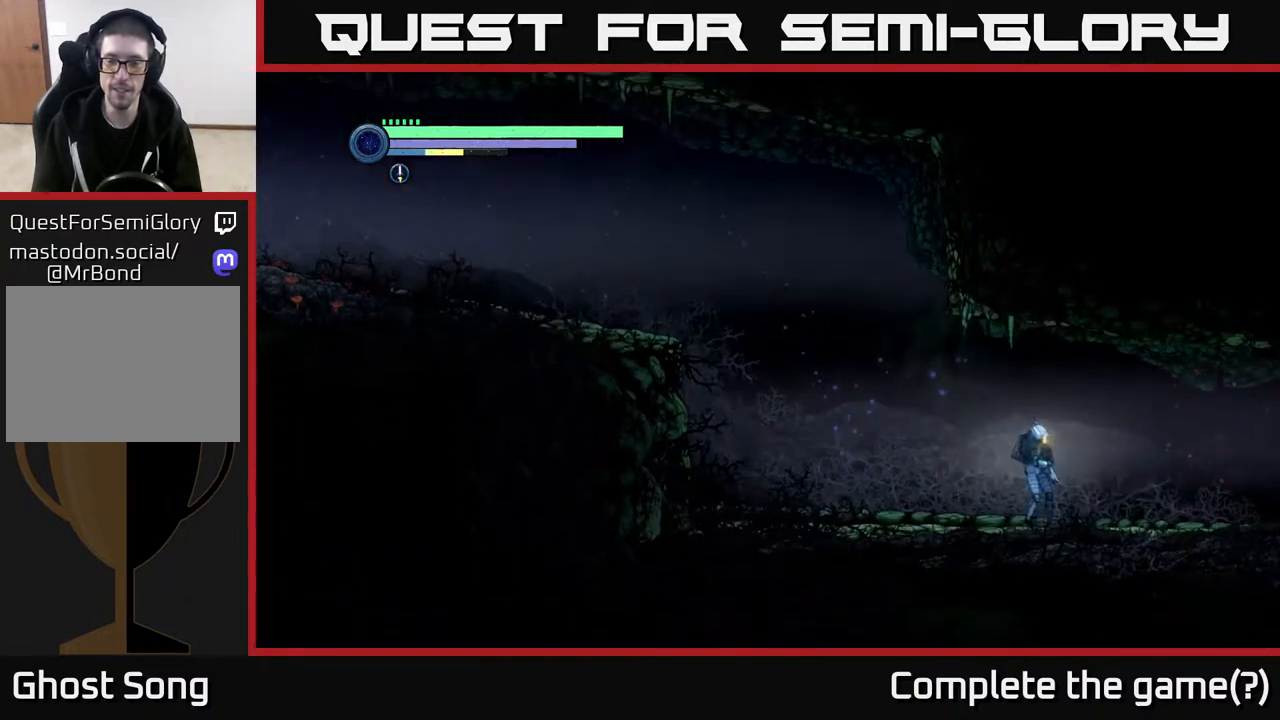
{"buttons": ["R2"], "left_stick": "right", "right_stick": "center", "events": [[100, "R2", "down"], [167, "R1", "down"], [317, "R1", "up"]]}
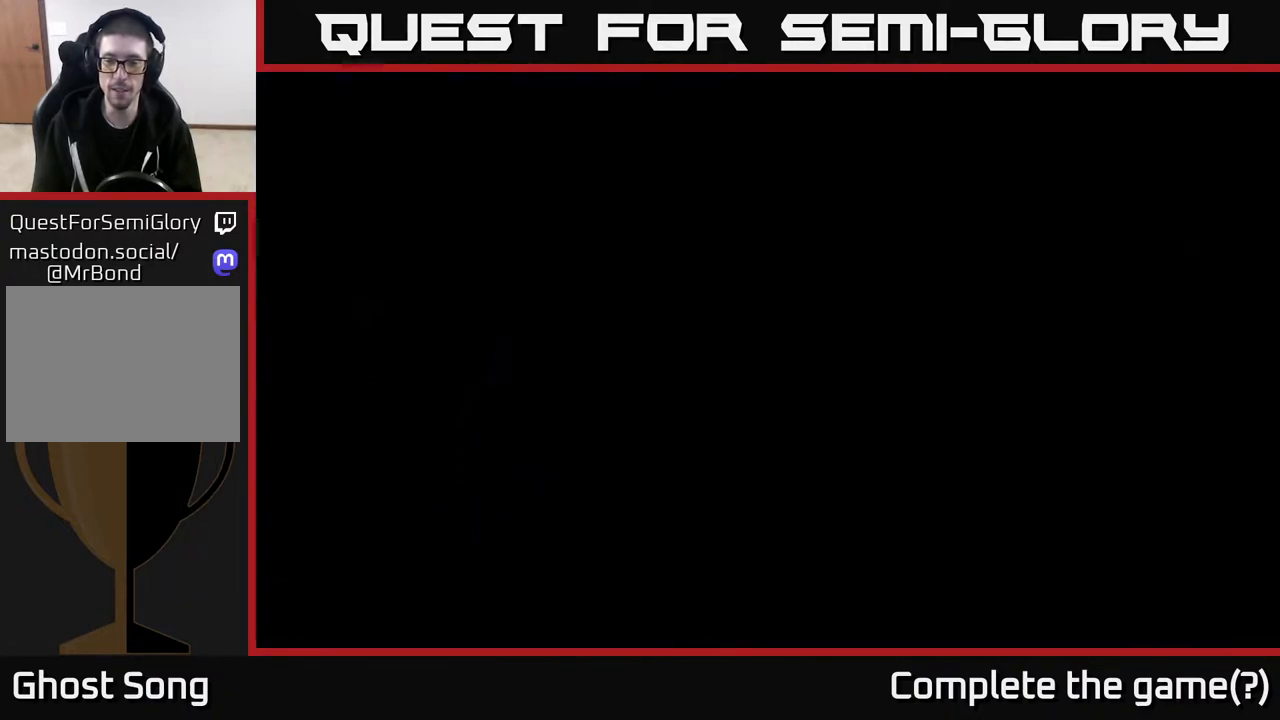
{"buttons": ["R2"], "left_stick": "center", "right_stick": "center", "events": [[467, "left_stick", "center"]]}
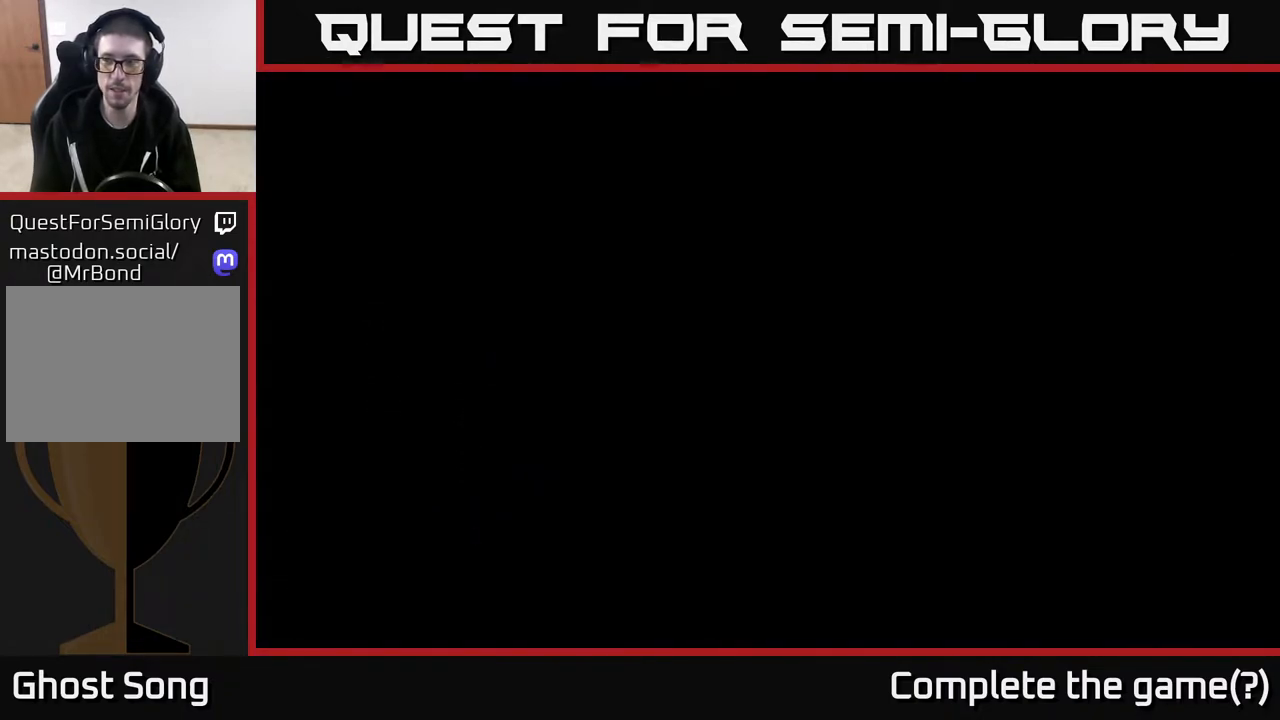
{"buttons": [], "left_stick": "right", "right_stick": "center", "events": [[117, "R2", "up"], [117, "left_stick", "right"]]}
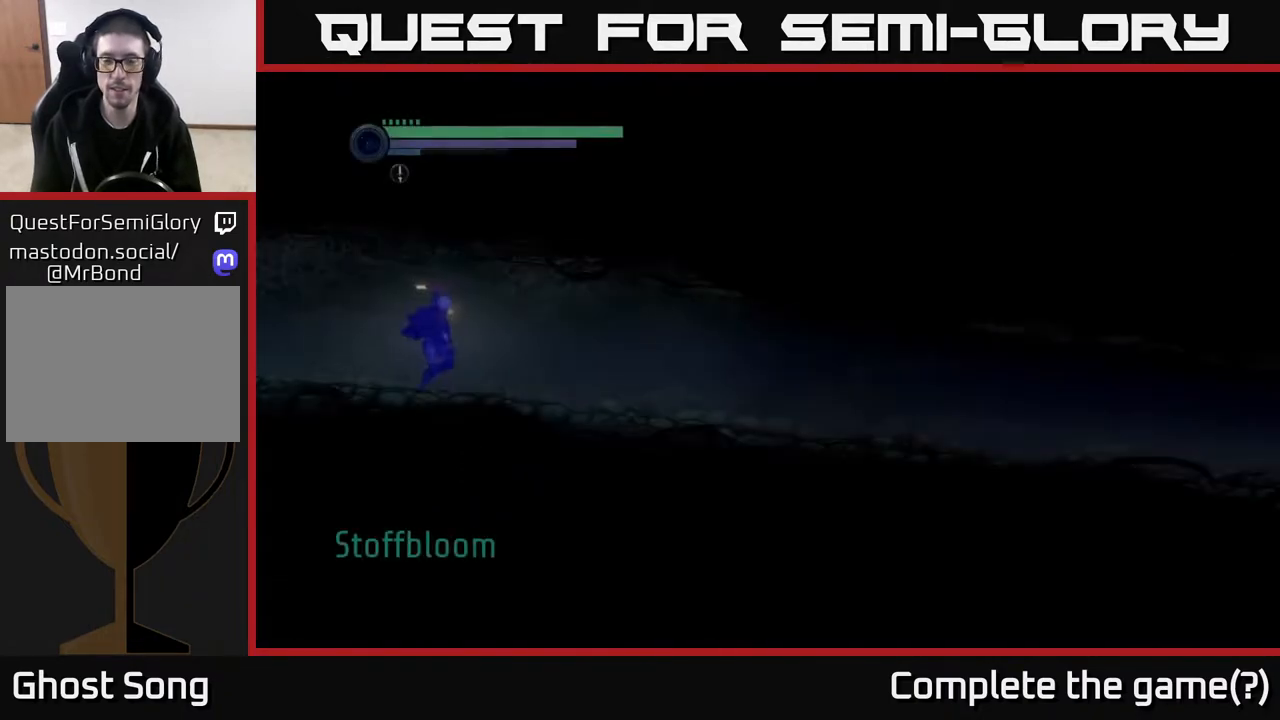
{"buttons": [], "left_stick": "right", "right_stick": "center", "events": []}
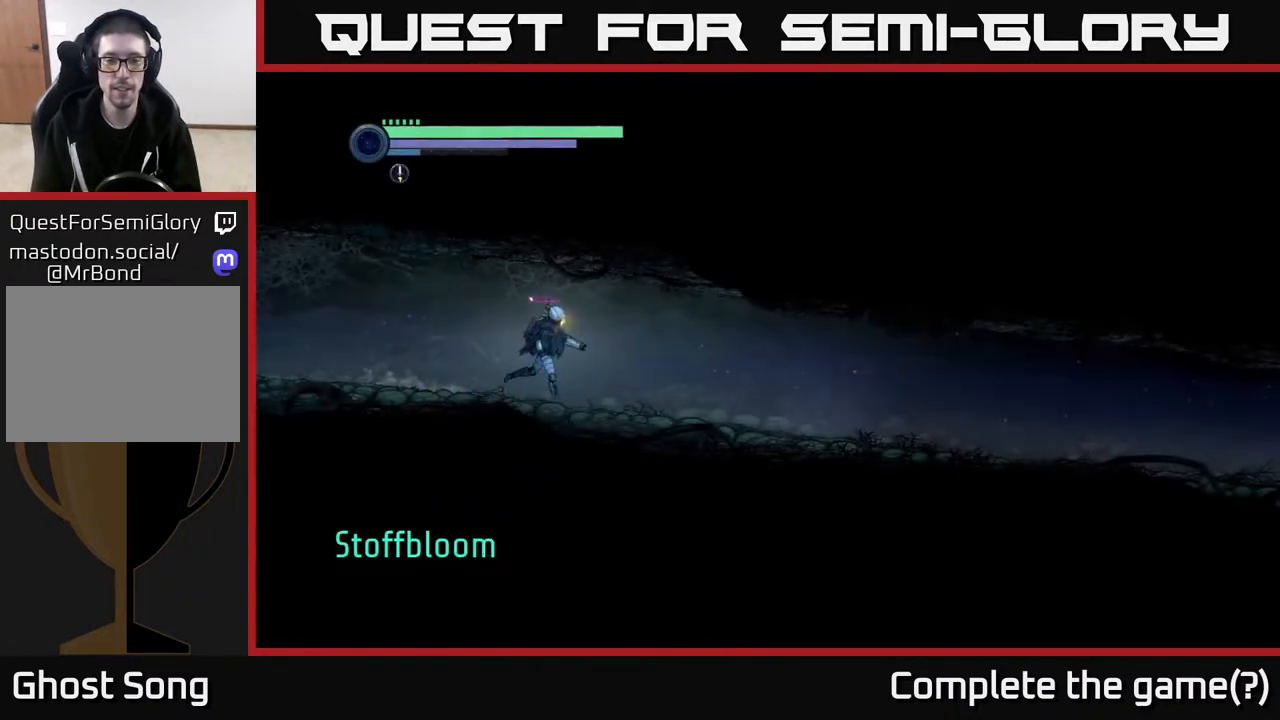
{"buttons": [], "left_stick": "right", "right_stick": "center", "events": []}
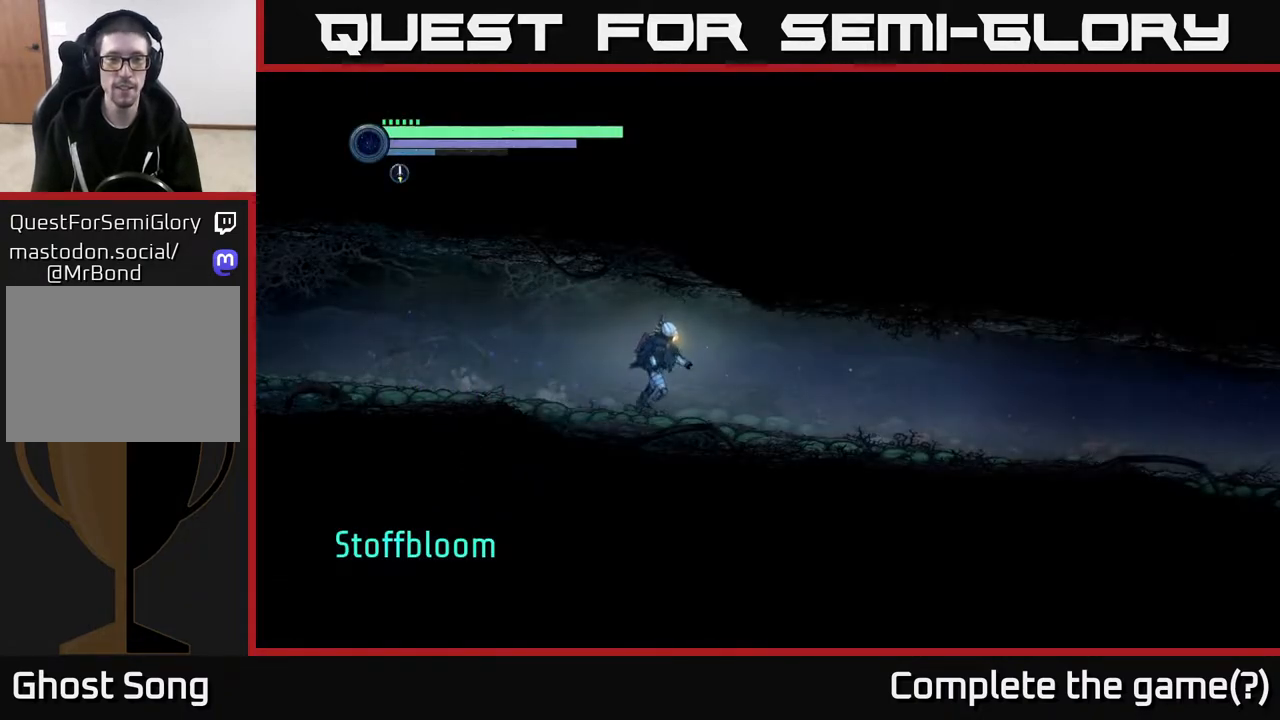
{"buttons": [], "left_stick": "right", "right_stick": "center", "events": []}
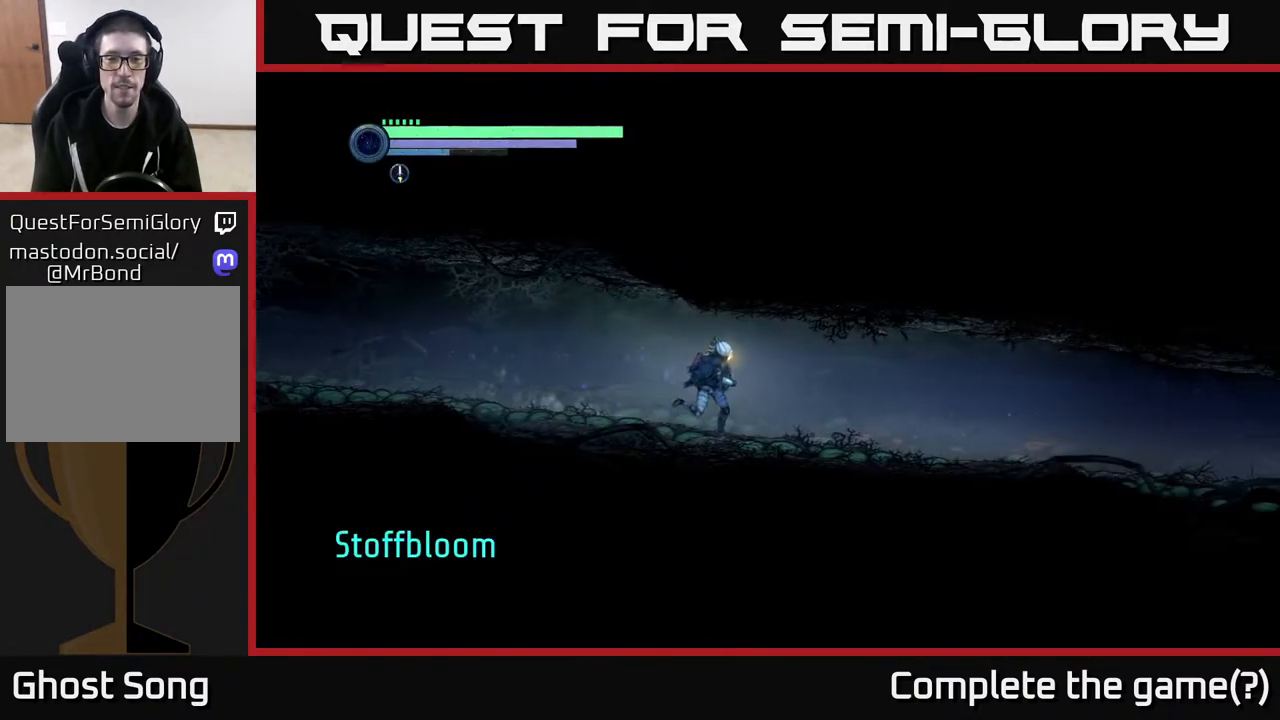
{"buttons": [], "left_stick": "right", "right_stick": "center", "events": []}
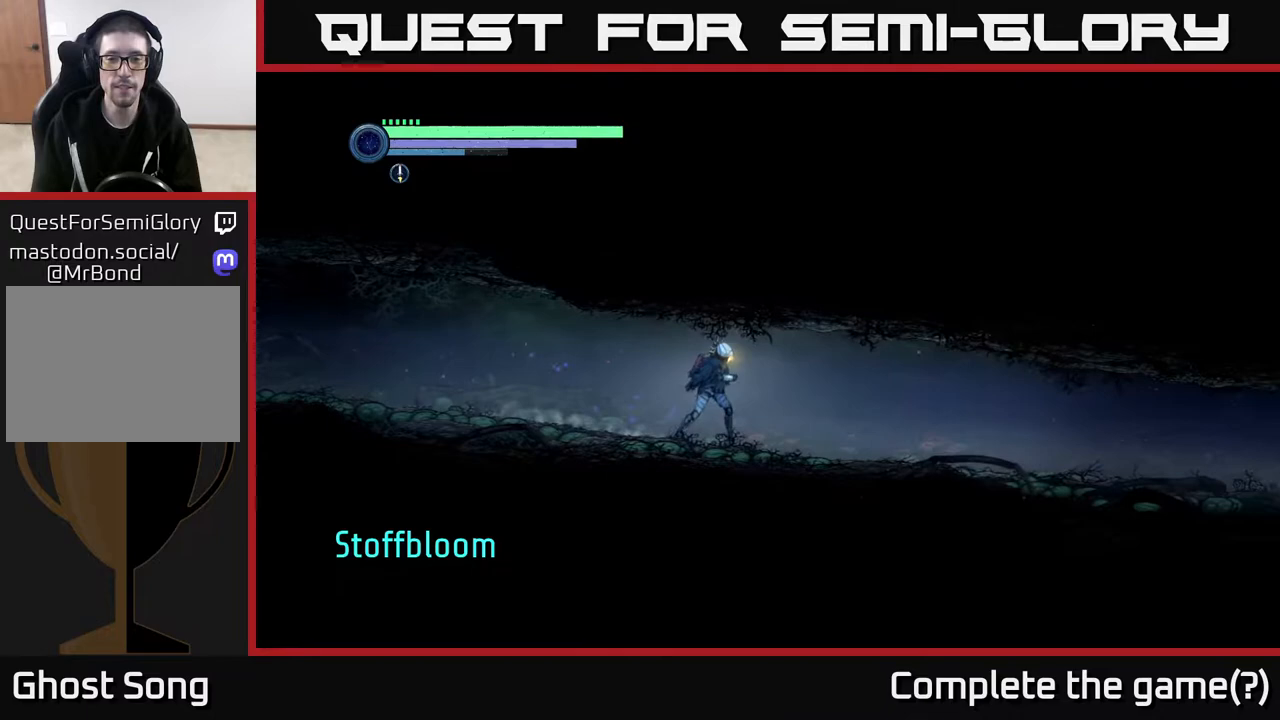
{"buttons": ["R2"], "left_stick": "right", "right_stick": "center", "events": [[350, "R2", "down"]]}
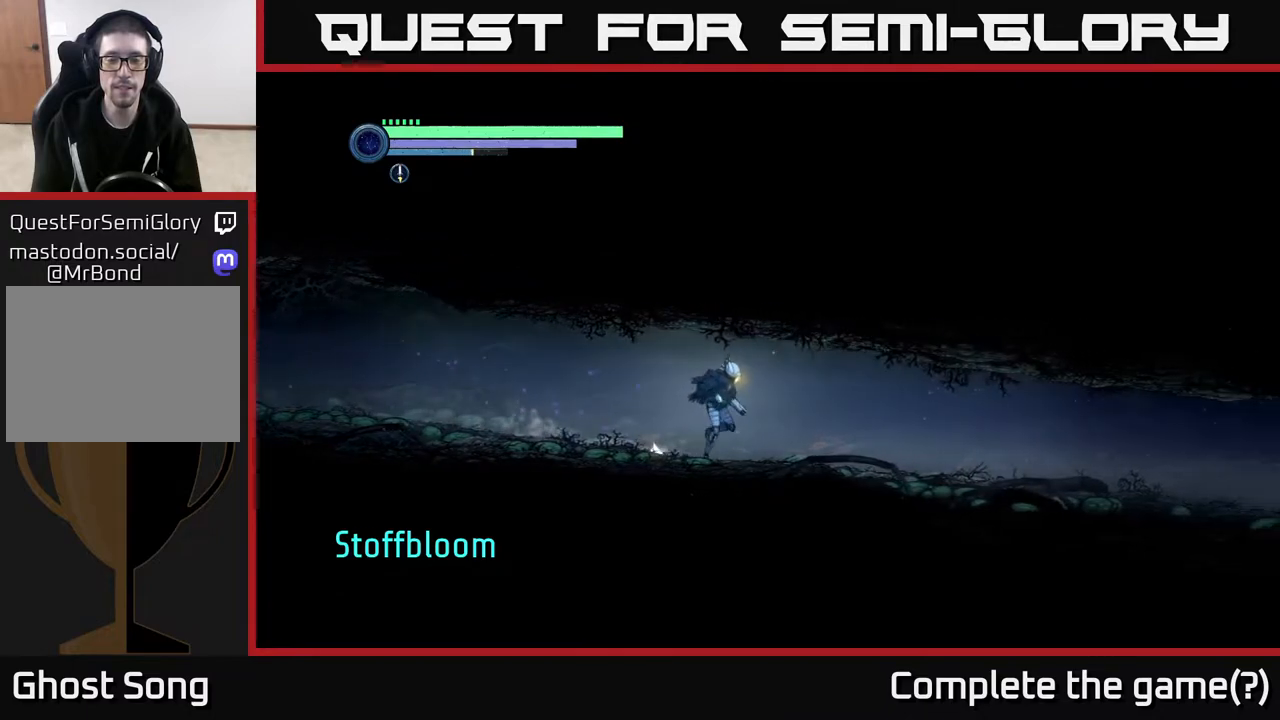
{"buttons": ["R2"], "left_stick": "right", "right_stick": "center", "events": []}
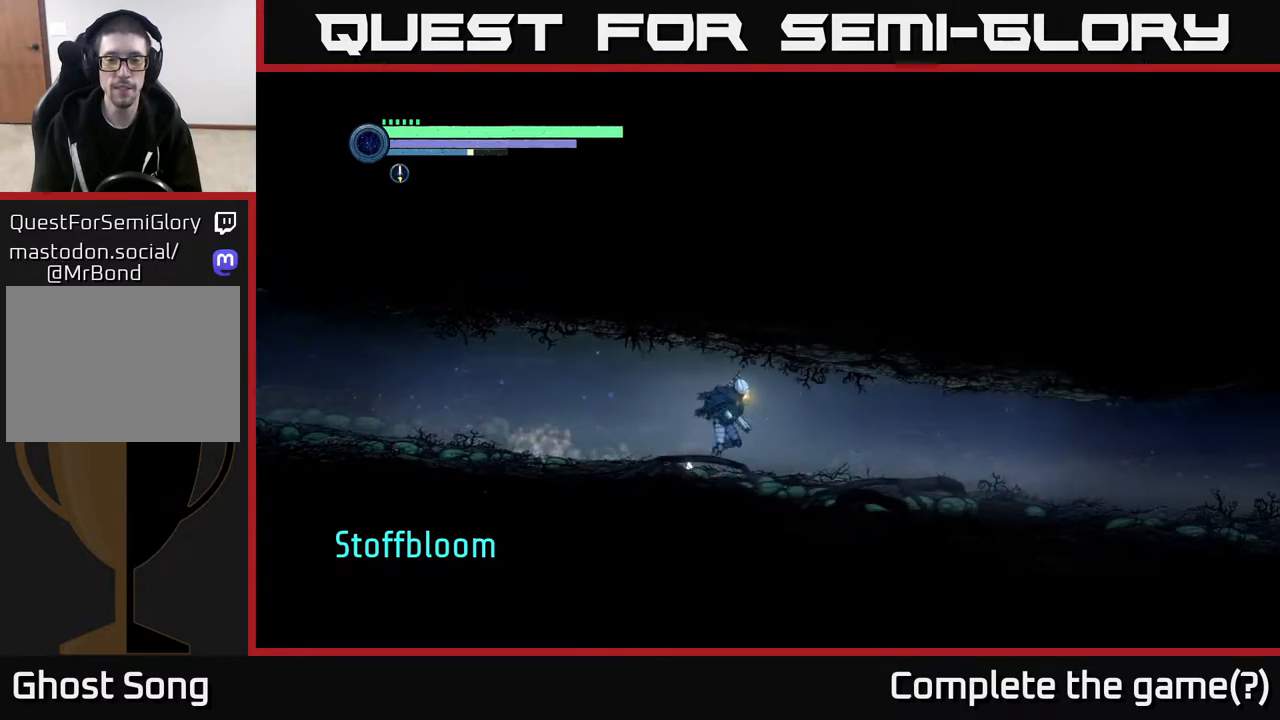
{"buttons": ["R2"], "left_stick": "right", "right_stick": "center", "events": [[217, "R1", "down"], [400, "R1", "up"]]}
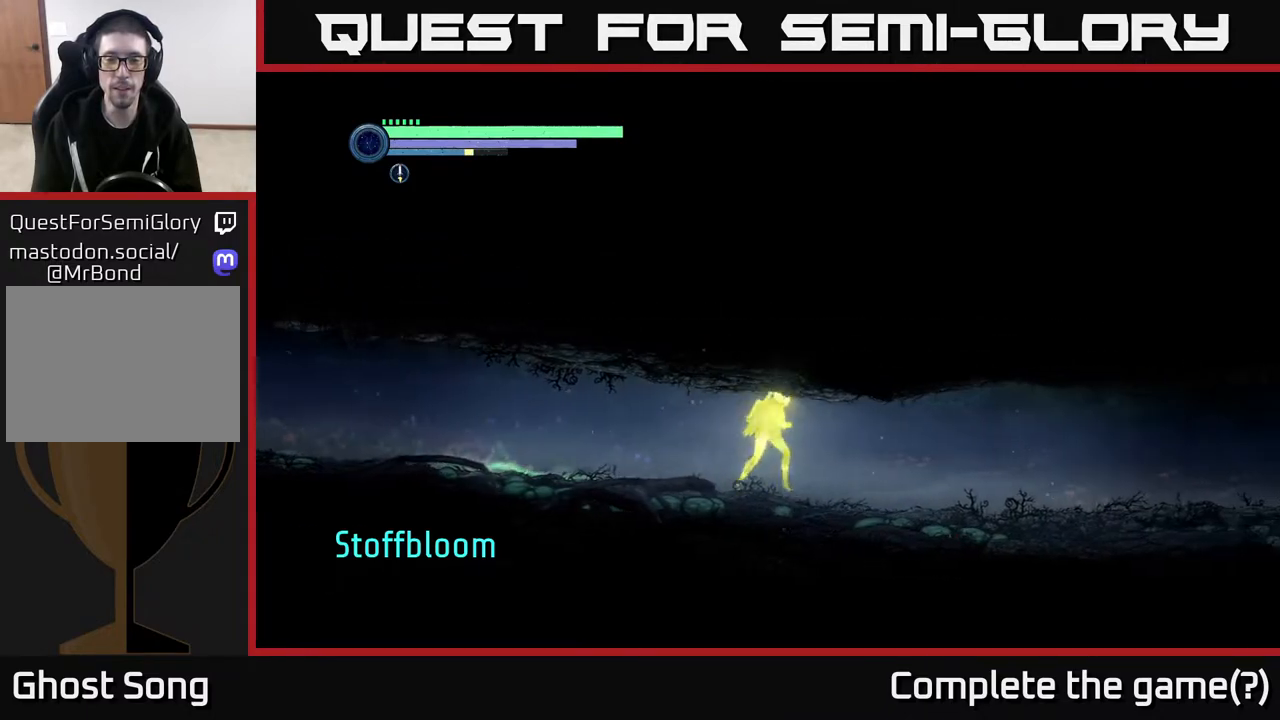
{"buttons": ["R2"], "left_stick": "right", "right_stick": "center", "events": []}
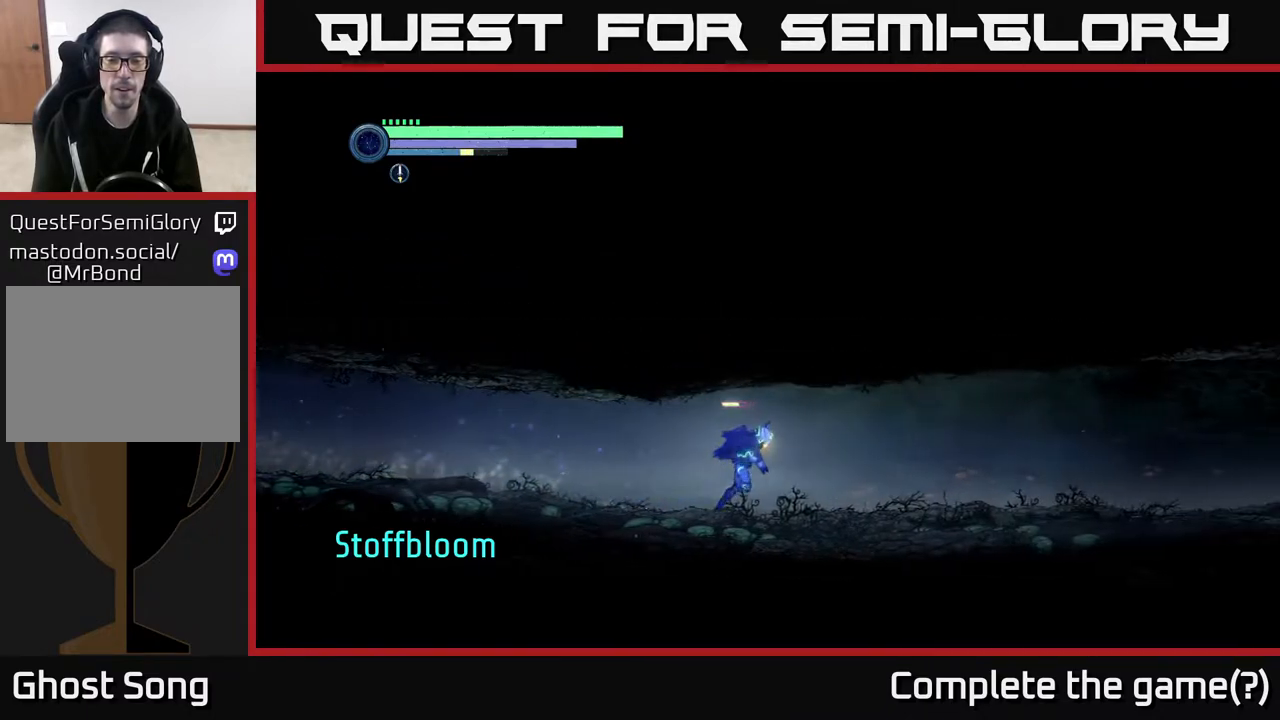
{"buttons": ["R2"], "left_stick": "right", "right_stick": "center", "events": []}
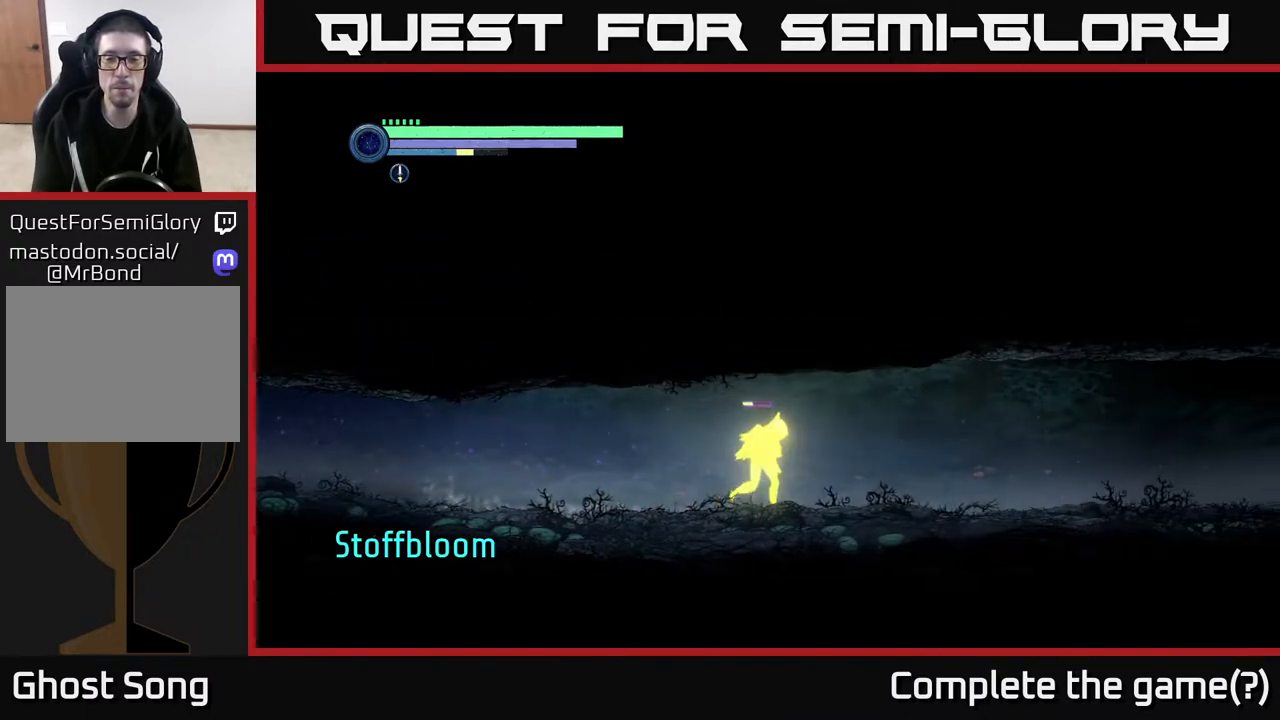
{"buttons": ["R2"], "left_stick": "right", "right_stick": "center", "events": []}
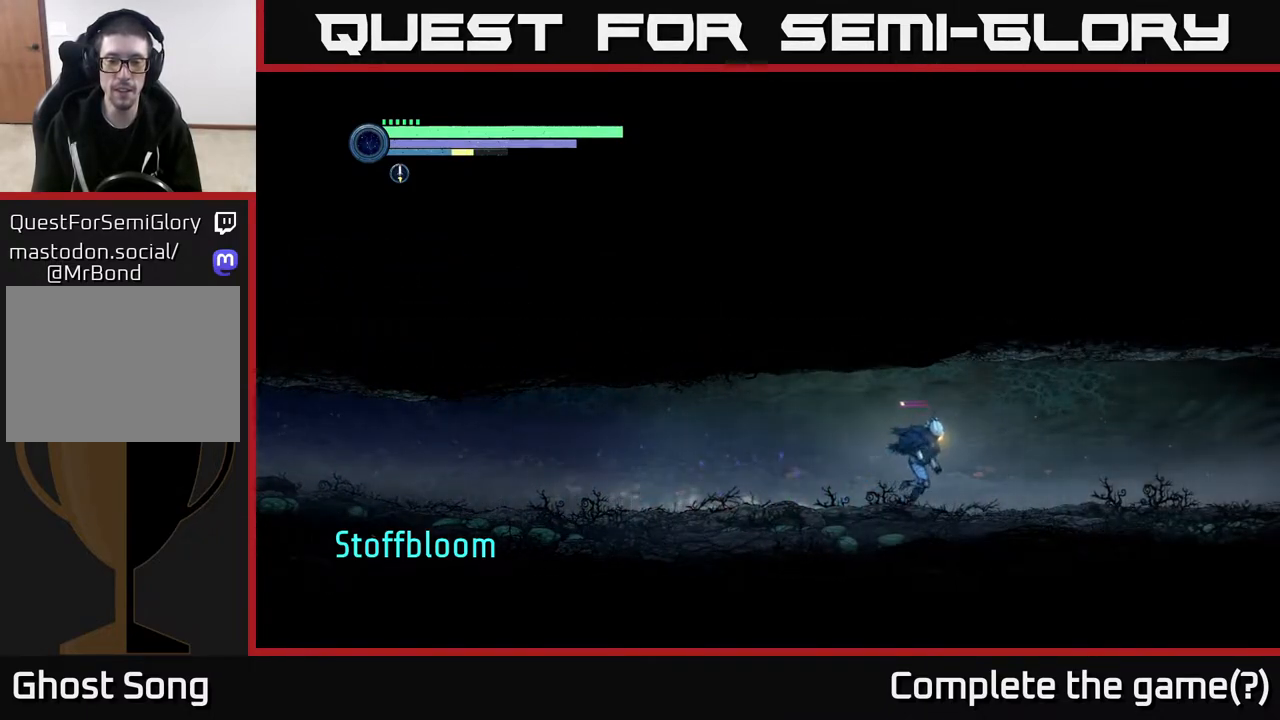
{"buttons": ["R2"], "left_stick": "right", "right_stick": "center", "events": []}
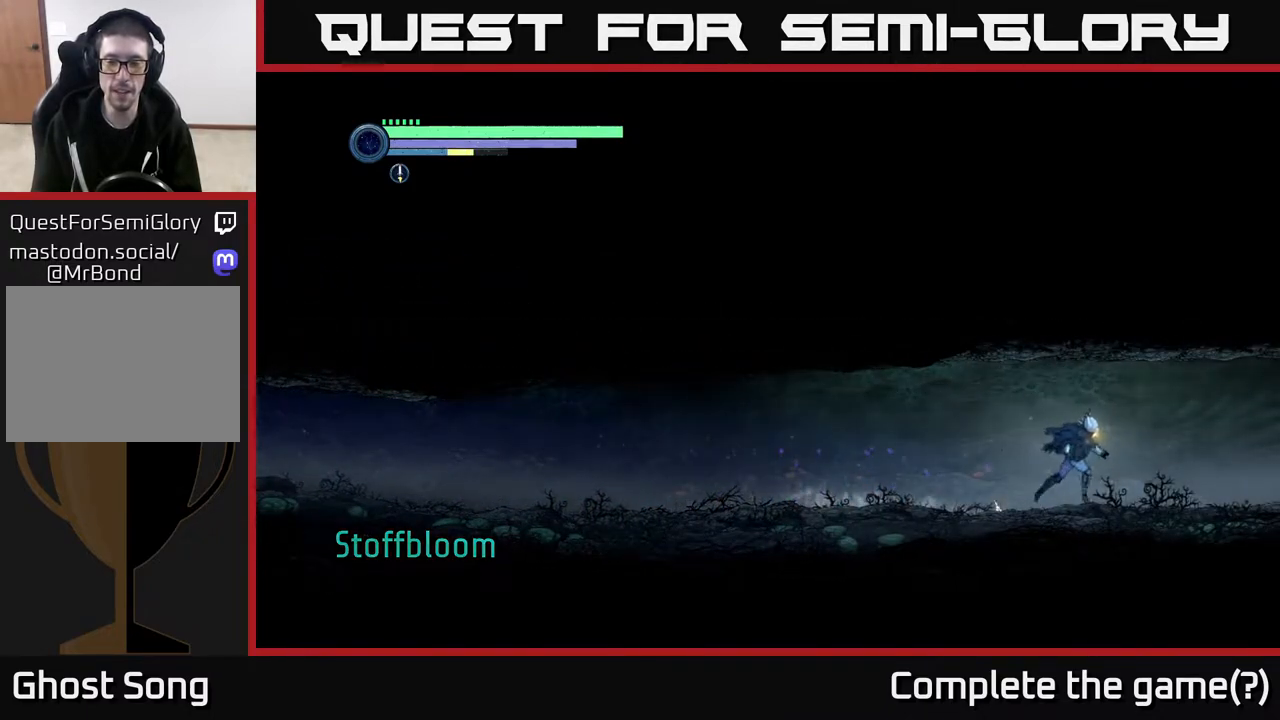
{"buttons": ["R2"], "left_stick": "right", "right_stick": "center", "events": []}
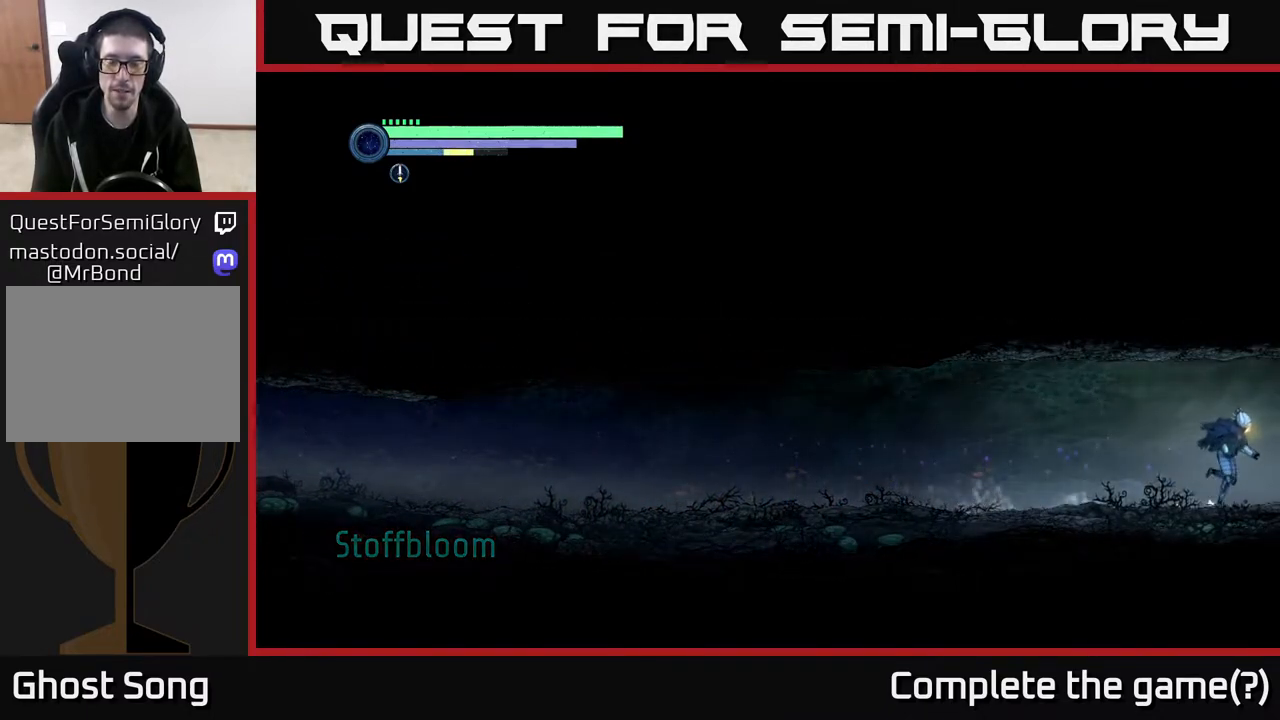
{"buttons": ["R2"], "left_stick": "right", "right_stick": "center", "events": []}
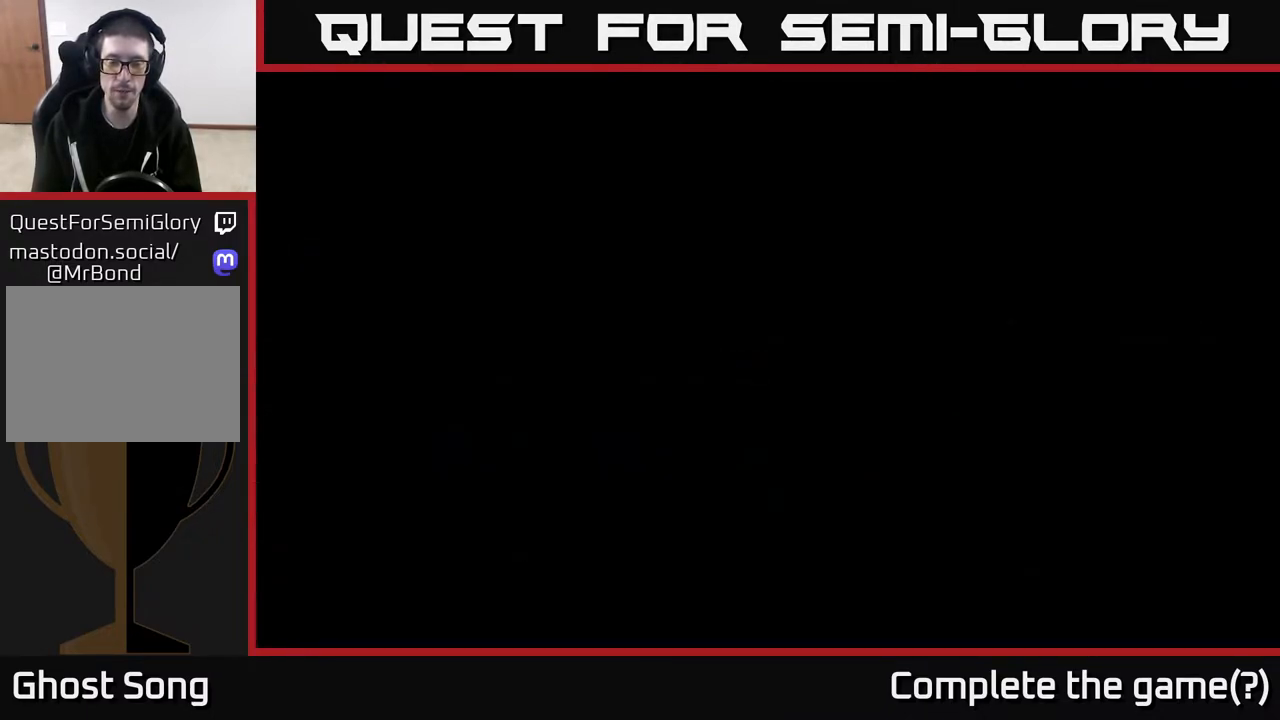
{"buttons": [], "left_stick": "right", "right_stick": "center", "events": [[50, "R2", "up"], [67, "left_stick", "center"], [267, "left_stick", "right"]]}
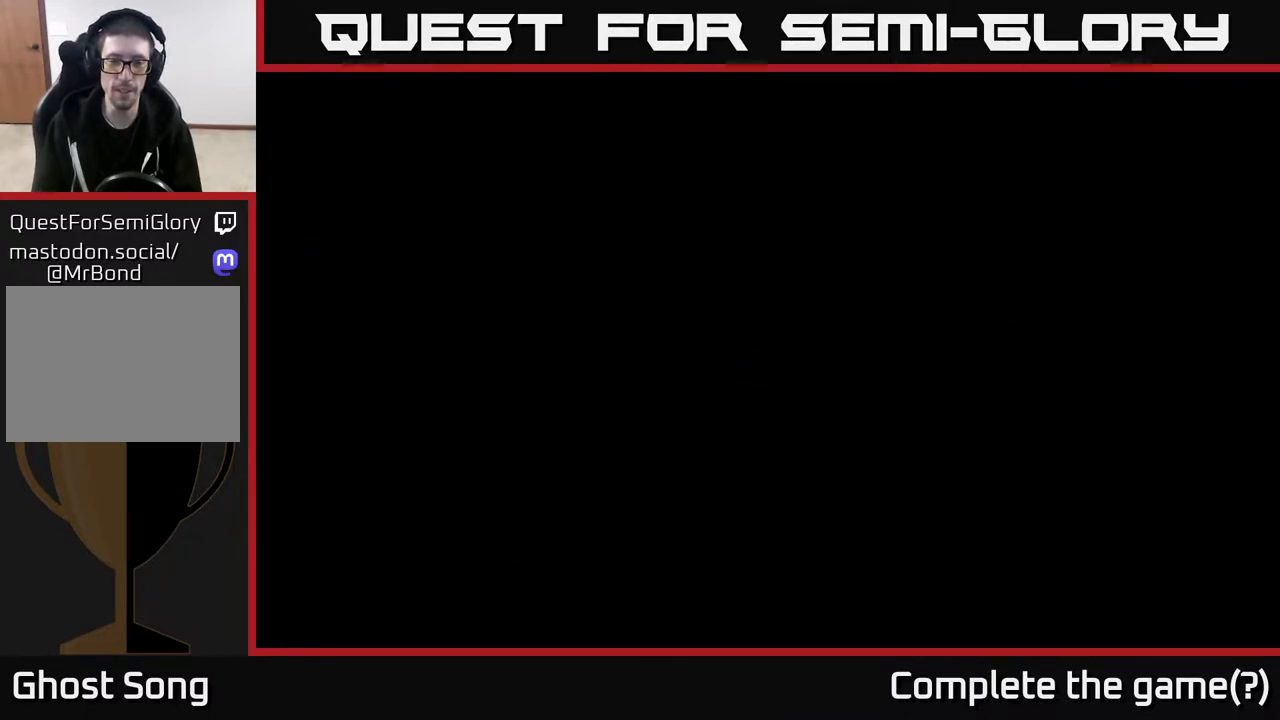
{"buttons": ["R2"], "left_stick": "right", "right_stick": "center", "events": [[283, "R2", "down"]]}